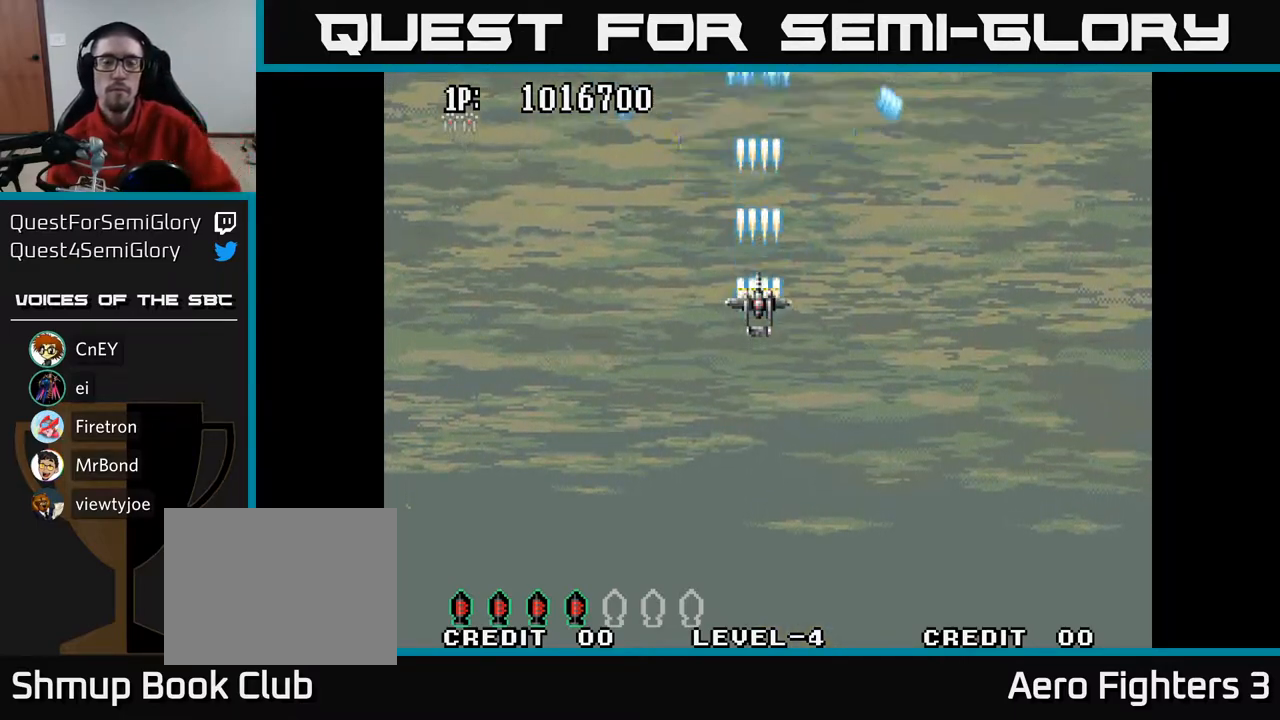
Gameplay with a controller (Xbox layout); each line is a JSON object with the inputs held at the frame after it. "events" lists button and stick changes between this image and that frame as [ms after this image, input, new state], when the widget could be followed in between.
{"buttons": ["A"], "left_stick": "center", "right_stick": "center", "events": []}
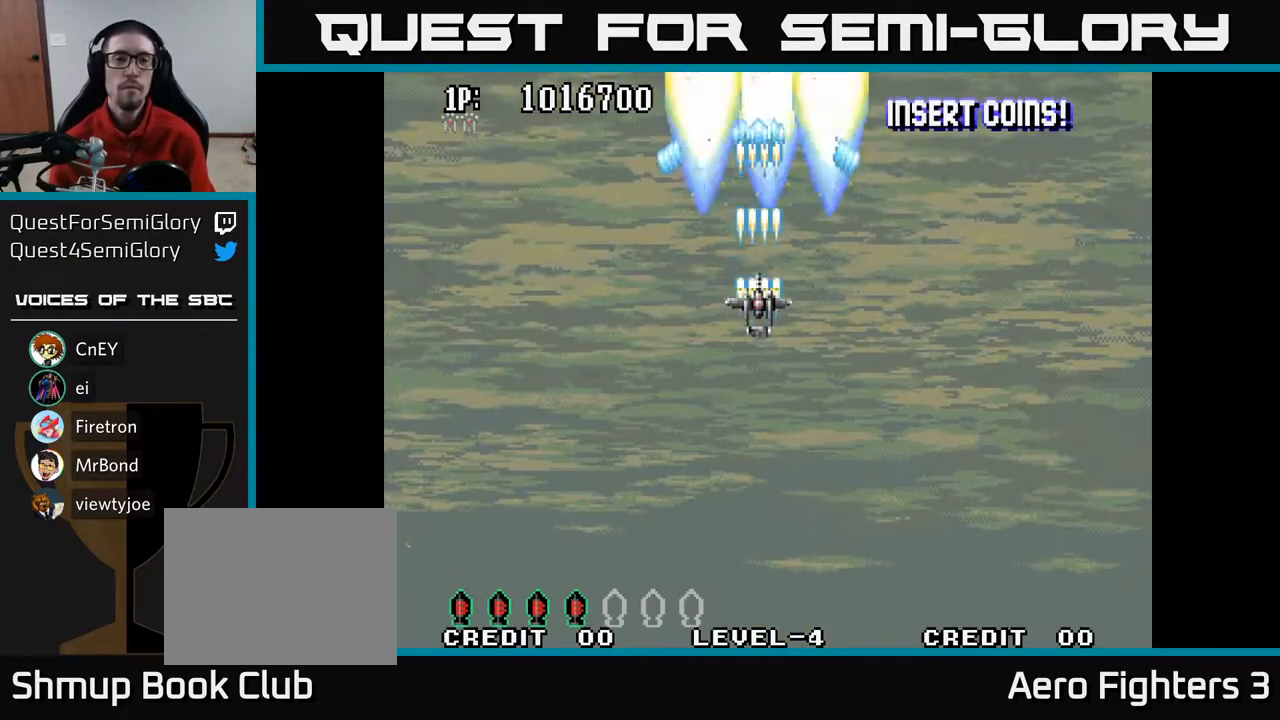
{"buttons": ["A"], "left_stick": "center", "right_stick": "center", "events": [[300, "DPAD_UP", "down"], [483, "DPAD_UP", "up"]]}
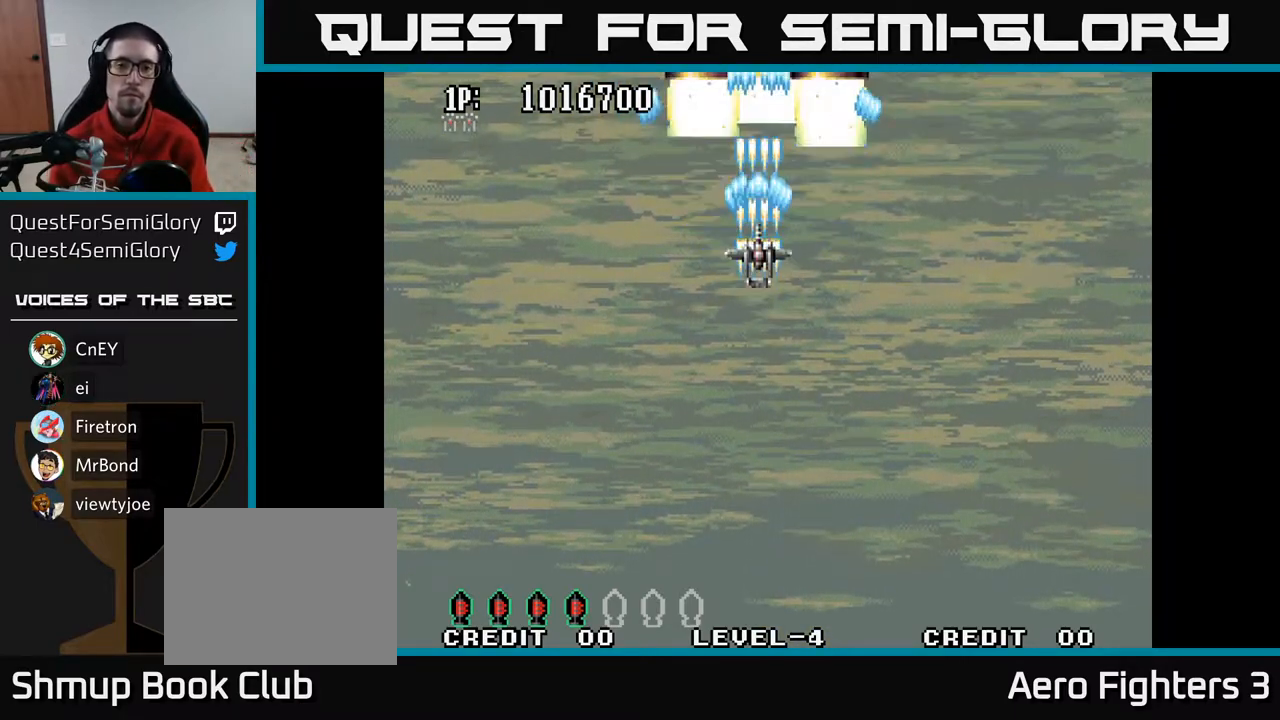
{"buttons": ["A", "DPAD_UP"], "left_stick": "center", "right_stick": "center", "events": [[300, "DPAD_UP", "down"]]}
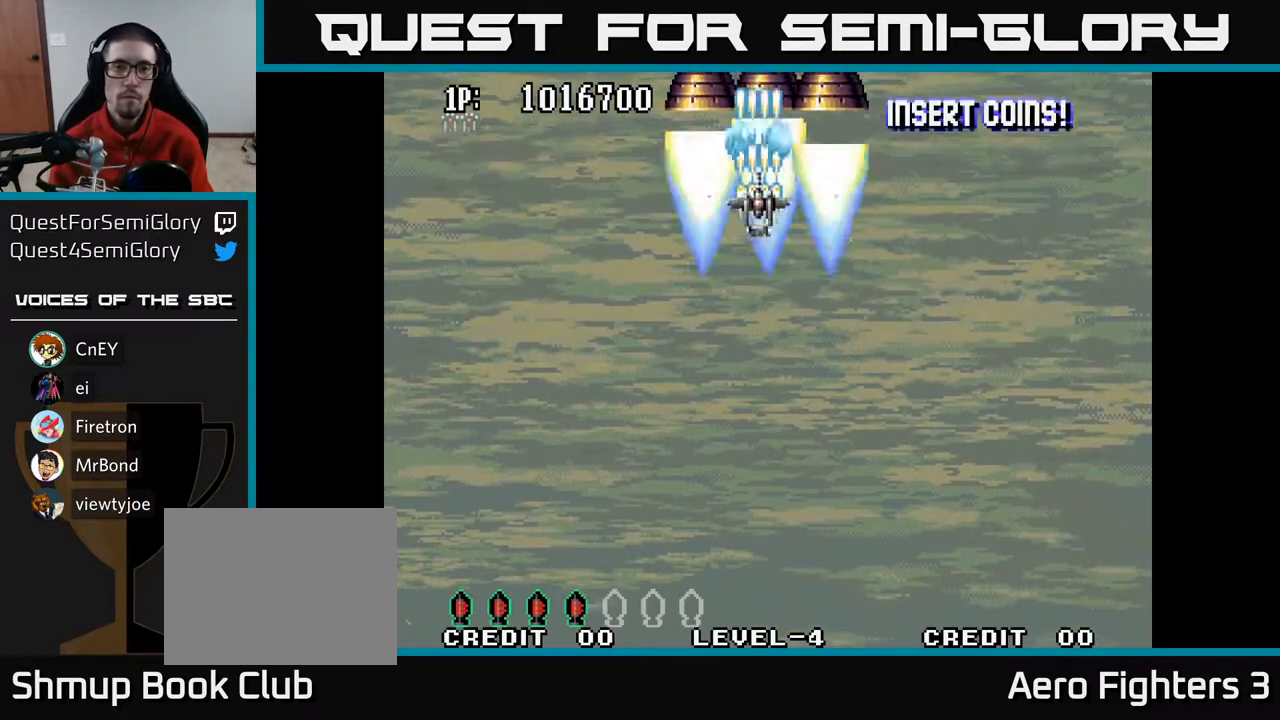
{"buttons": ["A"], "left_stick": "center", "right_stick": "center", "events": [[100, "DPAD_UP", "up"]]}
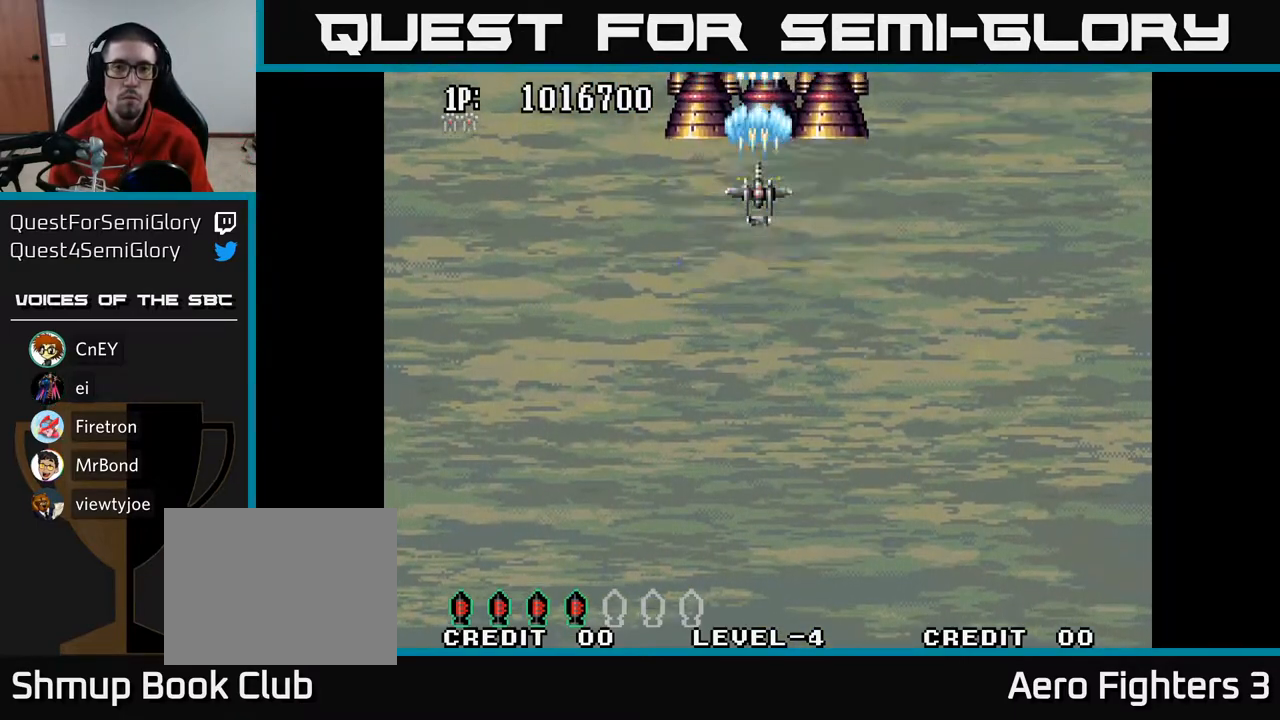
{"buttons": ["A"], "left_stick": "center", "right_stick": "center", "events": [[200, "DPAD_RIGHT", "down"], [233, "DPAD_RIGHT", "up"]]}
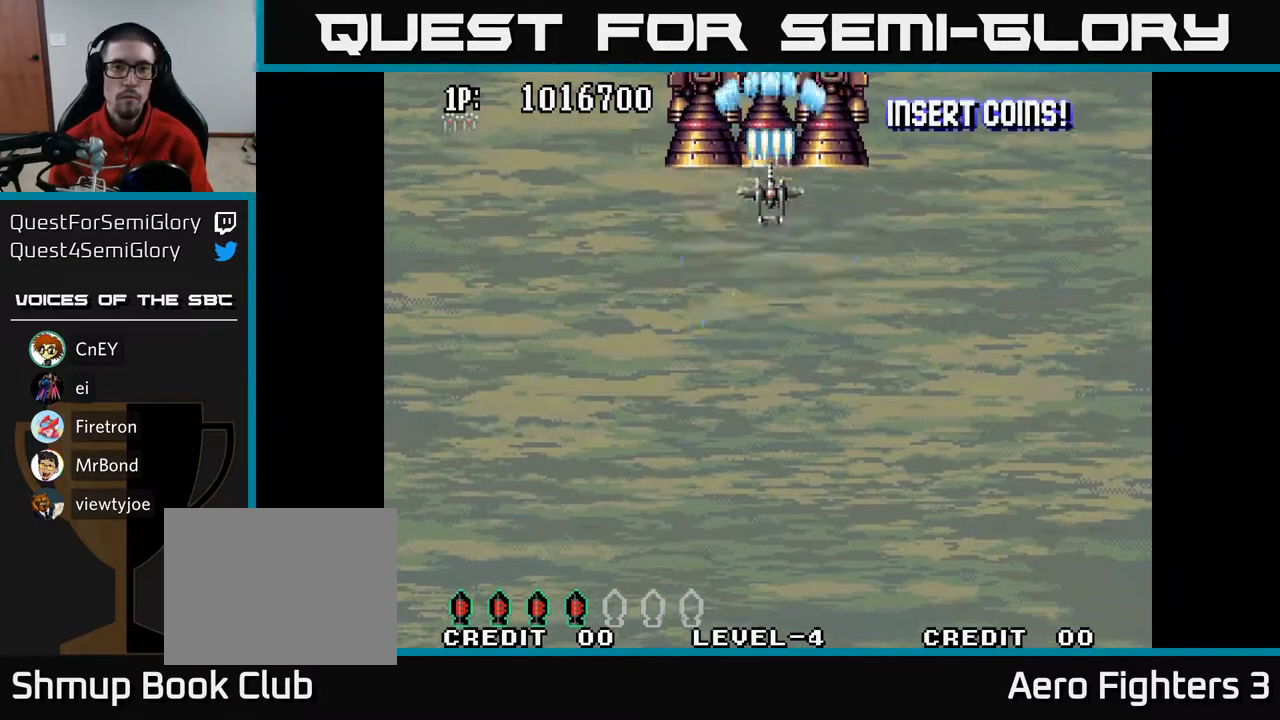
{"buttons": ["A"], "left_stick": "center", "right_stick": "center", "events": []}
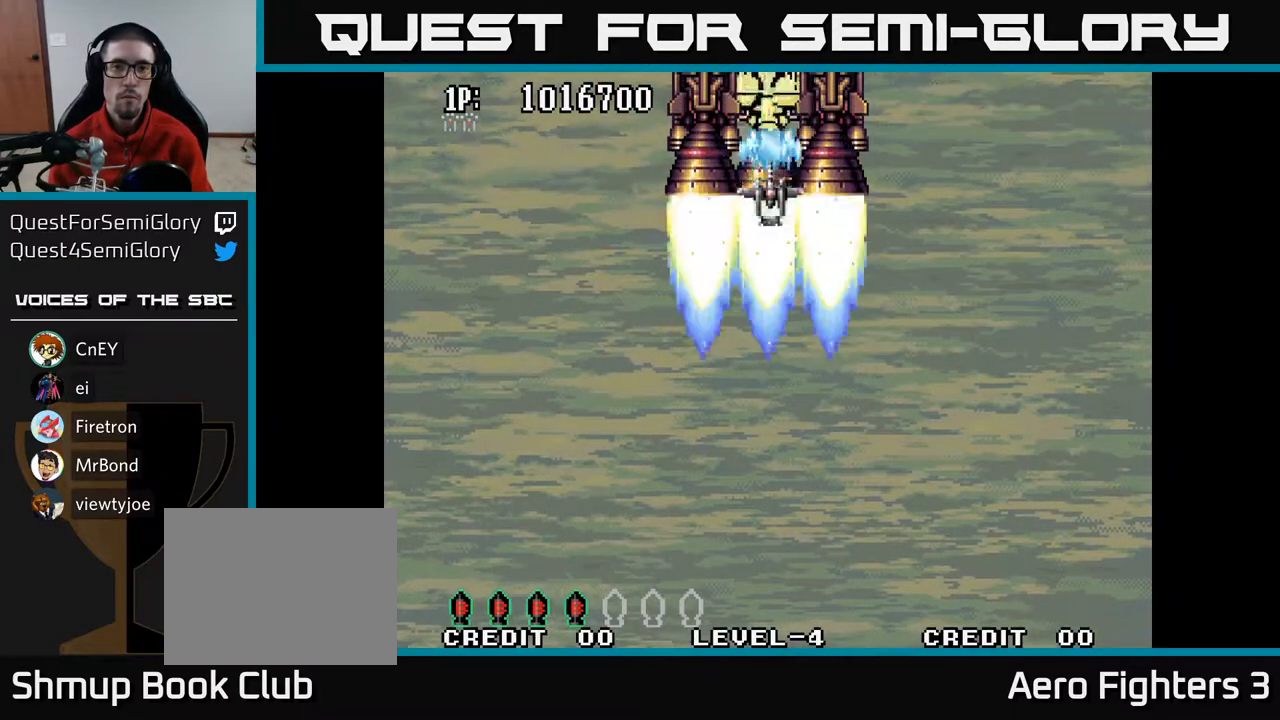
{"buttons": ["A"], "left_stick": "center", "right_stick": "center", "events": []}
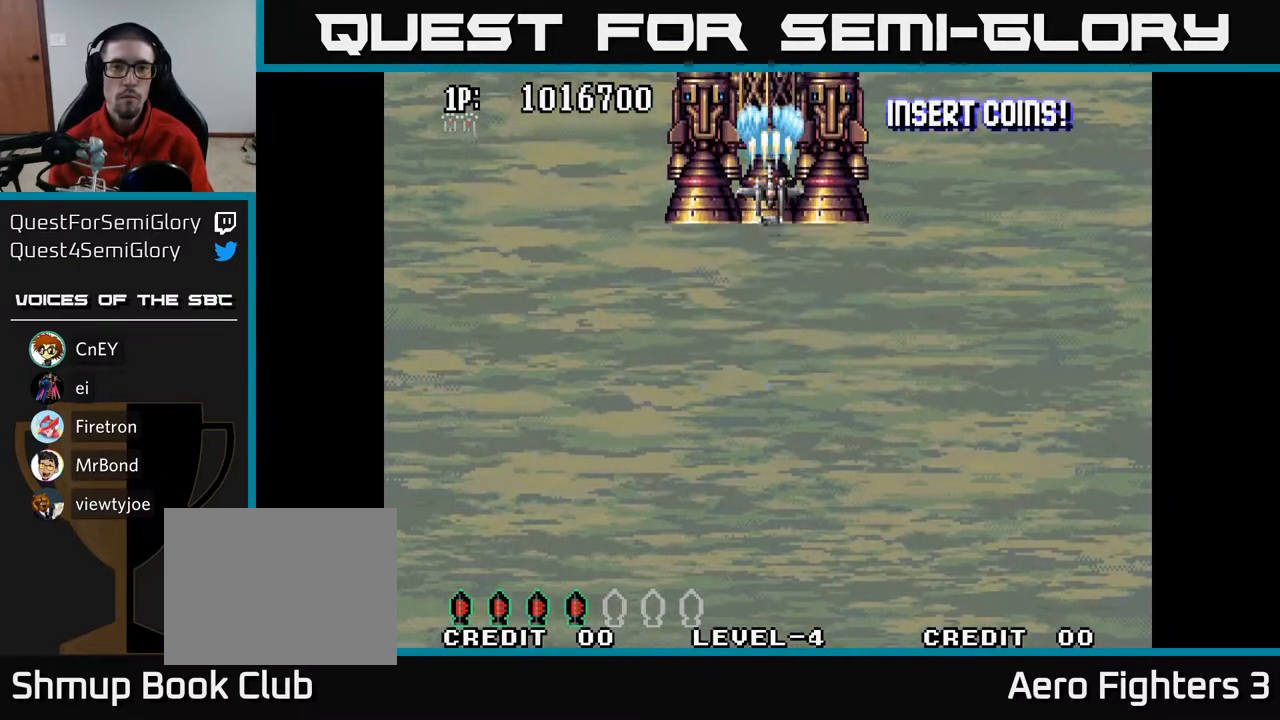
{"buttons": ["A"], "left_stick": "center", "right_stick": "center", "events": [[400, "DPAD_DOWN", "down"], [467, "DPAD_DOWN", "up"]]}
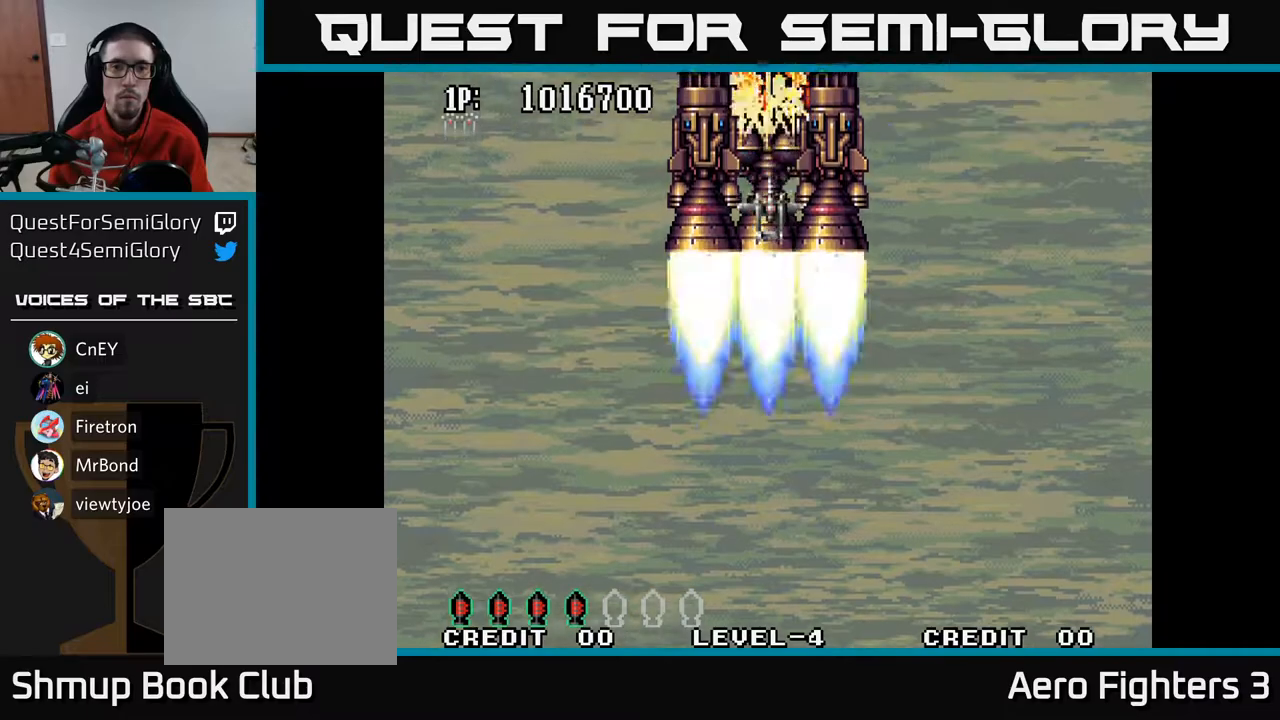
{"buttons": ["A"], "left_stick": "center", "right_stick": "center", "events": [[200, "DPAD_DOWN", "down"], [267, "DPAD_DOWN", "up"]]}
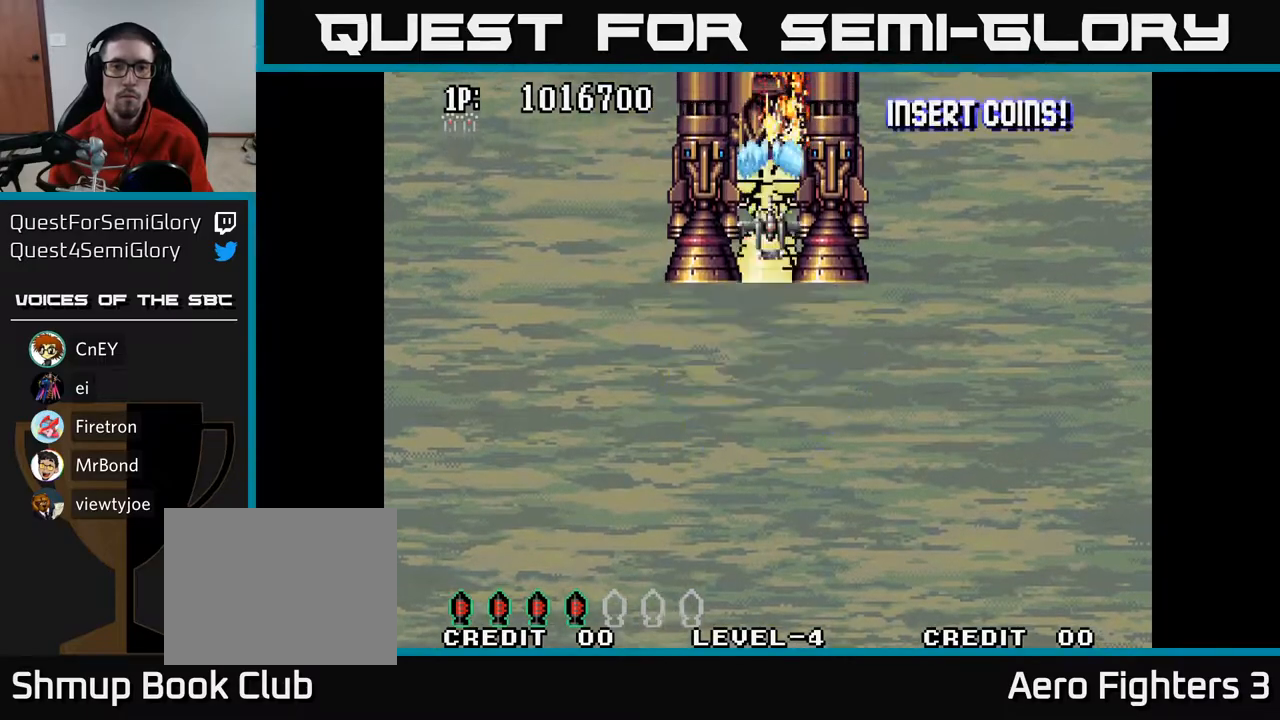
{"buttons": ["A"], "left_stick": "center", "right_stick": "center", "events": [[17, "DPAD_DOWN", "down"], [83, "DPAD_DOWN", "up"], [317, "DPAD_DOWN", "down"], [383, "DPAD_DOWN", "up"]]}
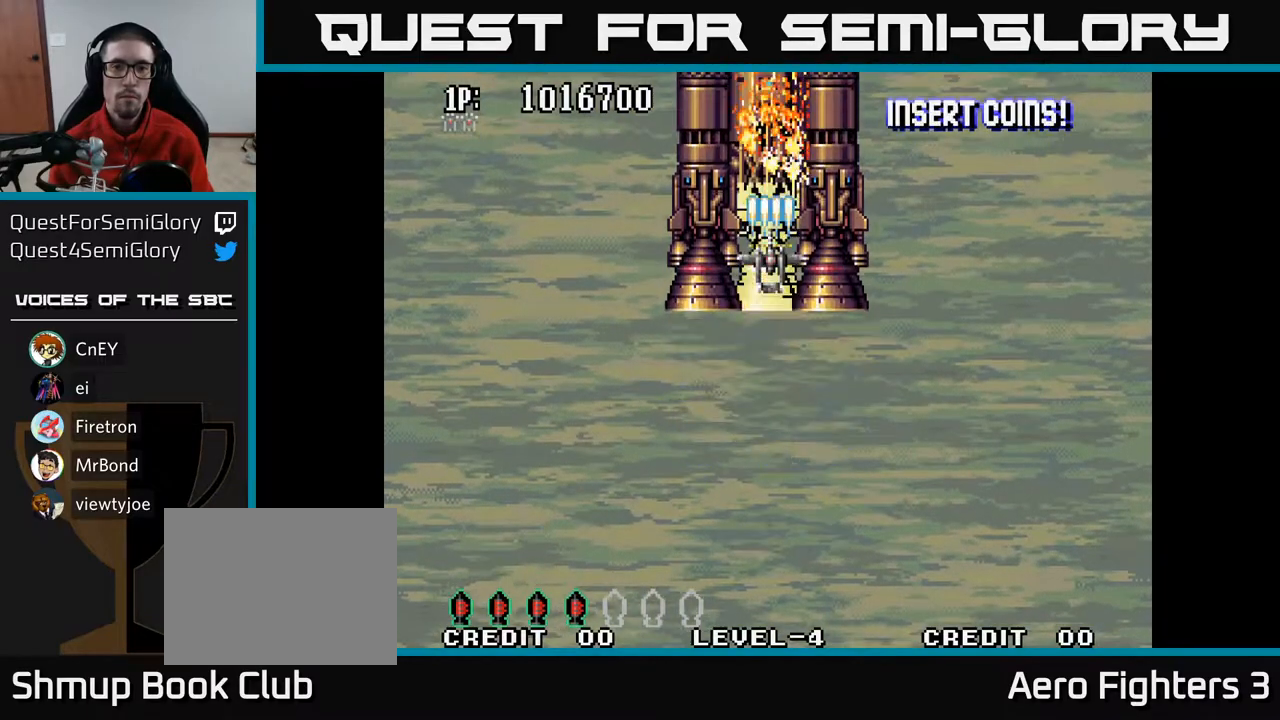
{"buttons": ["A", "DPAD_DOWN"], "left_stick": "center", "right_stick": "center", "events": [[17, "DPAD_DOWN", "down"]]}
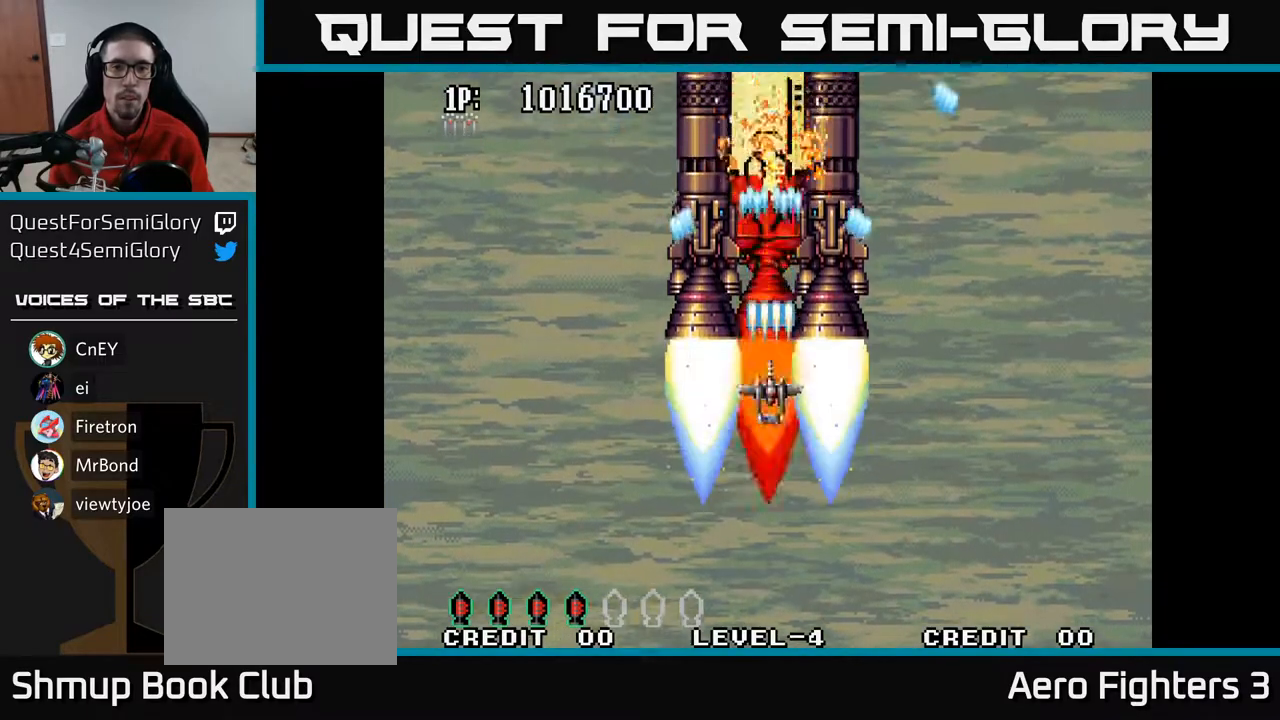
{"buttons": ["A", "DPAD_DOWN", "DPAD_LEFT"], "left_stick": "center", "right_stick": "center", "events": [[100, "DPAD_DOWN", "up"], [133, "DPAD_UP", "down"], [433, "DPAD_UP", "up"], [483, "DPAD_LEFT", "down"], [500, "DPAD_DOWN", "down"]]}
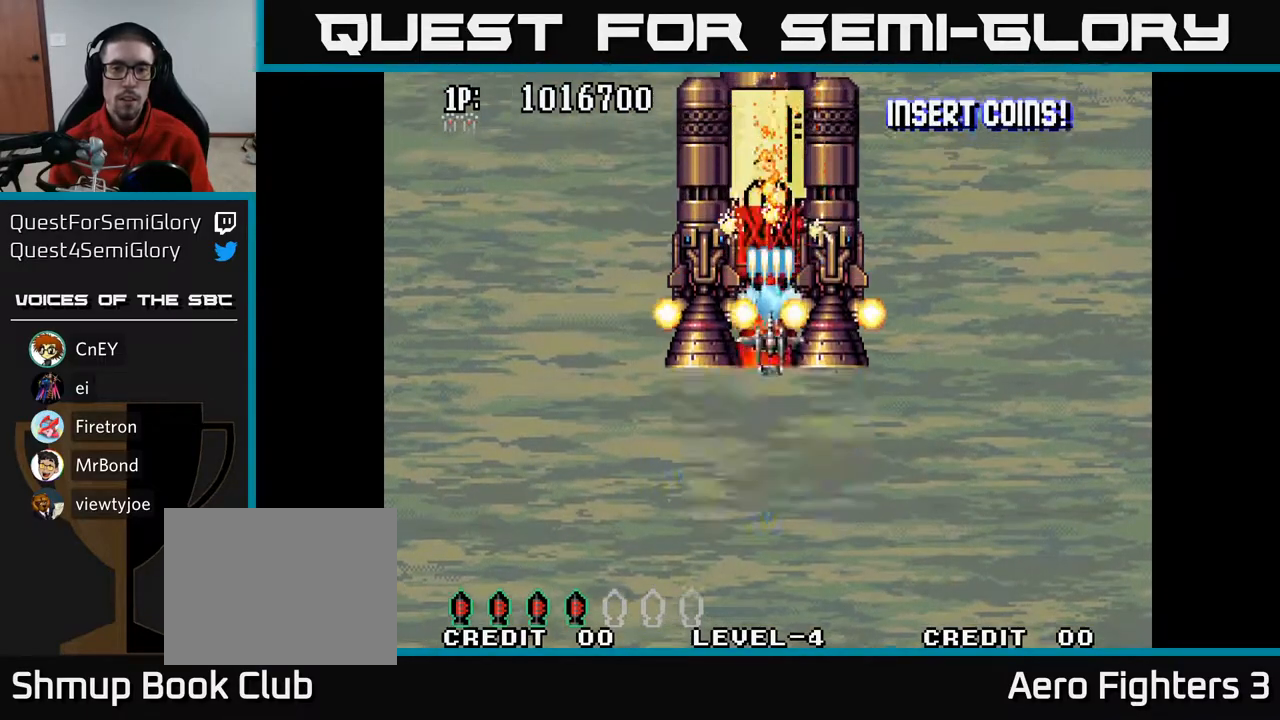
{"buttons": ["A", "DPAD_DOWN"], "left_stick": "center", "right_stick": "center", "events": [[467, "DPAD_LEFT", "up"]]}
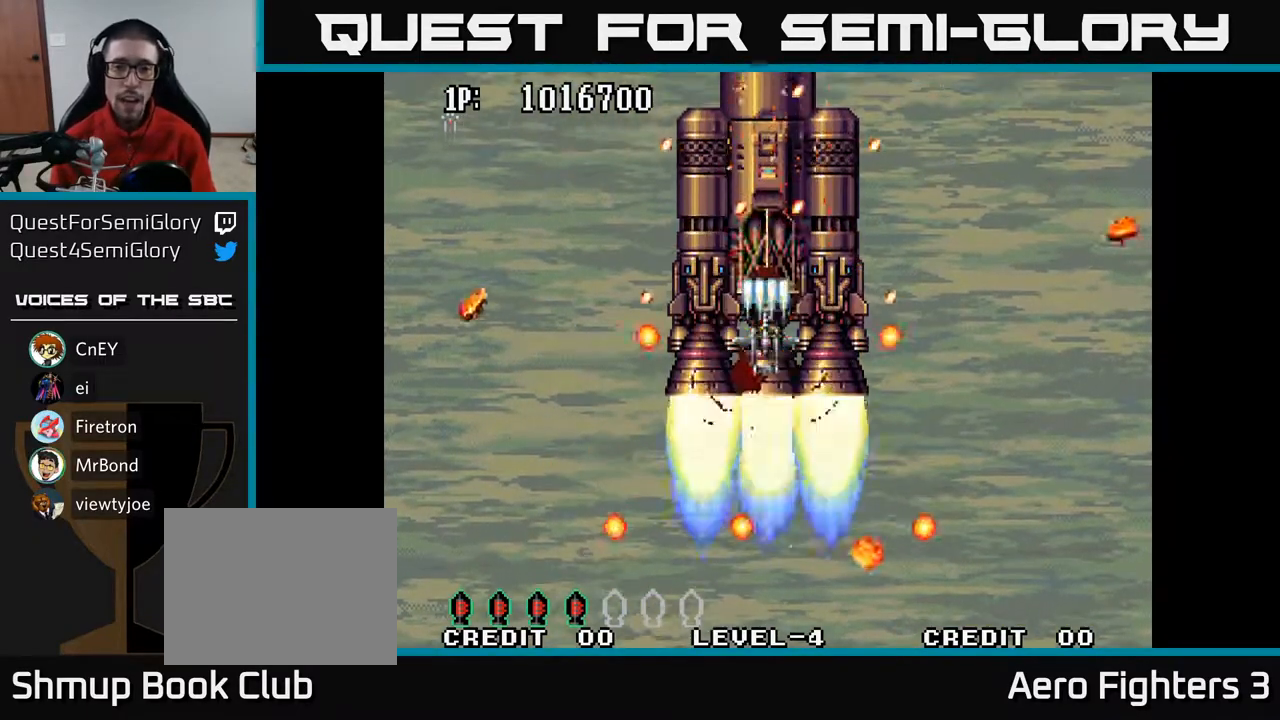
{"buttons": ["A", "DPAD_RIGHT"], "left_stick": "center", "right_stick": "center", "events": [[117, "DPAD_DOWN", "up"], [333, "DPAD_RIGHT", "down"]]}
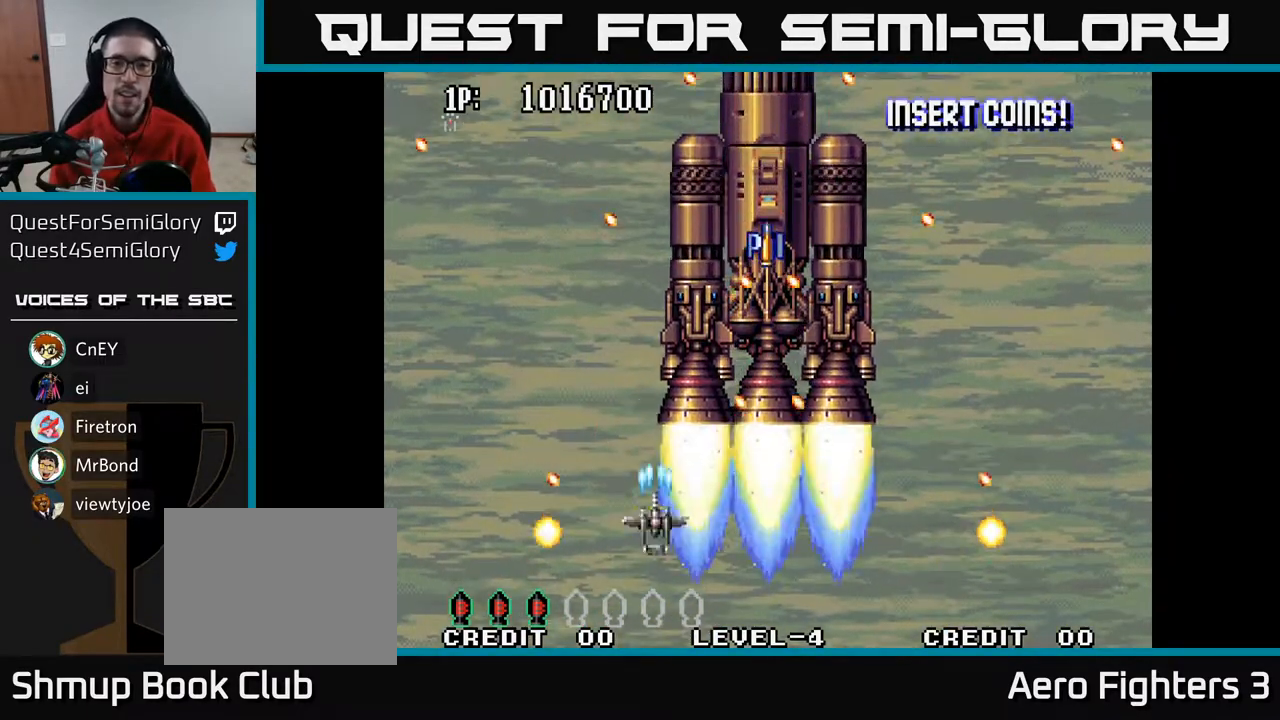
{"buttons": ["A", "DPAD_UP", "DPAD_LEFT"], "left_stick": "center", "right_stick": "center", "events": [[317, "DPAD_RIGHT", "up"], [317, "DPAD_UP", "down"], [450, "DPAD_LEFT", "down"]]}
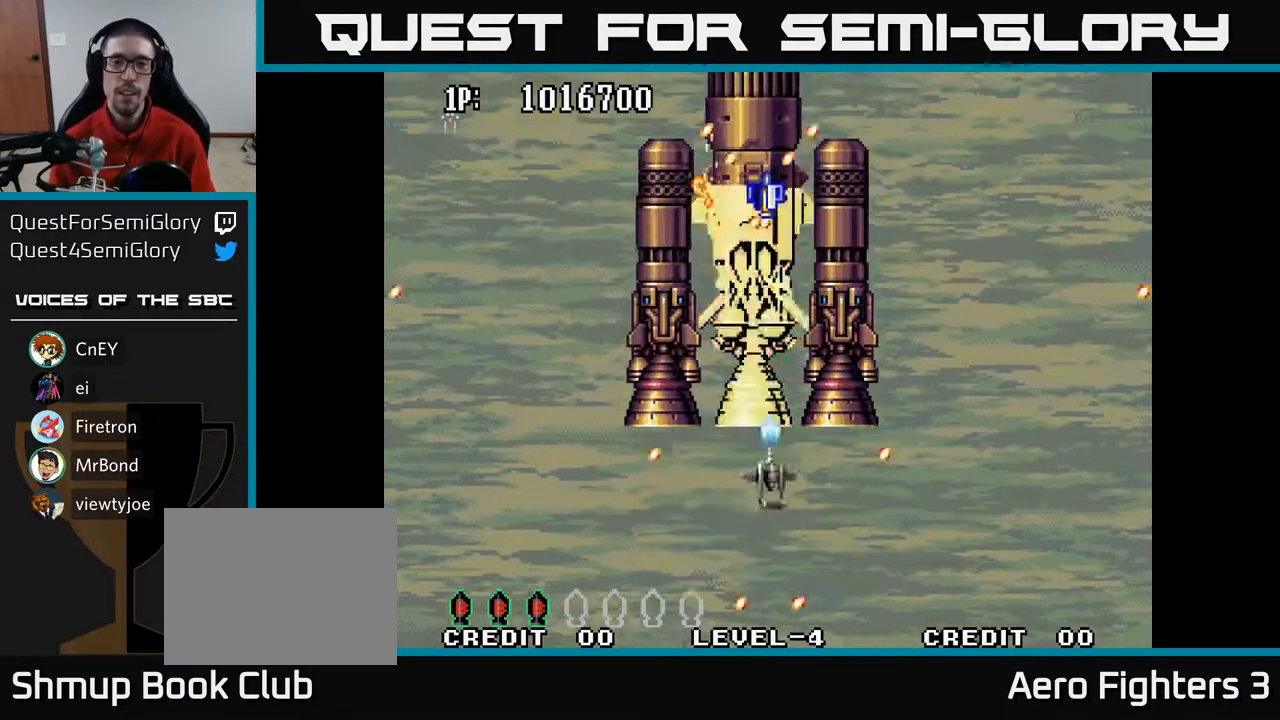
{"buttons": ["A", "DPAD_UP"], "left_stick": "center", "right_stick": "center", "events": [[100, "DPAD_LEFT", "up"]]}
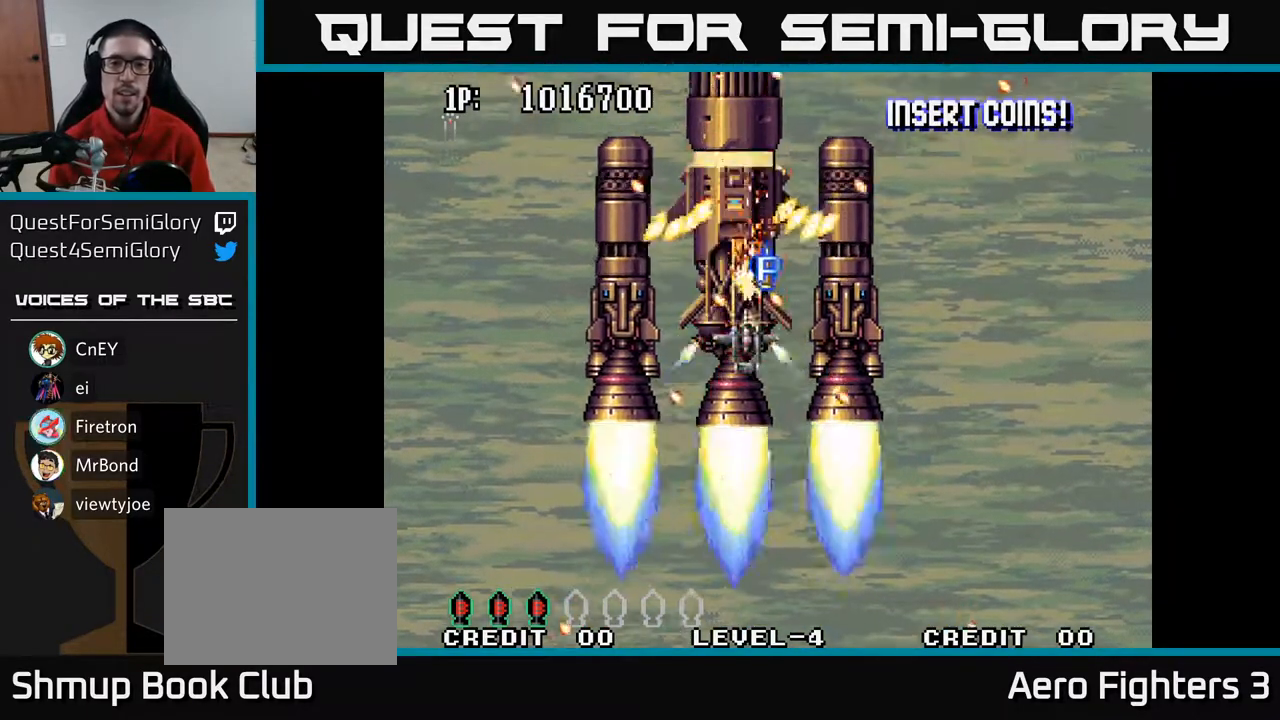
{"buttons": ["A", "DPAD_DOWN"], "left_stick": "center", "right_stick": "center", "events": [[150, "DPAD_RIGHT", "down"], [167, "DPAD_RIGHT", "up"], [217, "DPAD_LEFT", "down"], [217, "DPAD_UP", "up"], [317, "DPAD_DOWN", "down"], [350, "DPAD_LEFT", "up"], [383, "DPAD_RIGHT", "down"], [467, "DPAD_RIGHT", "up"]]}
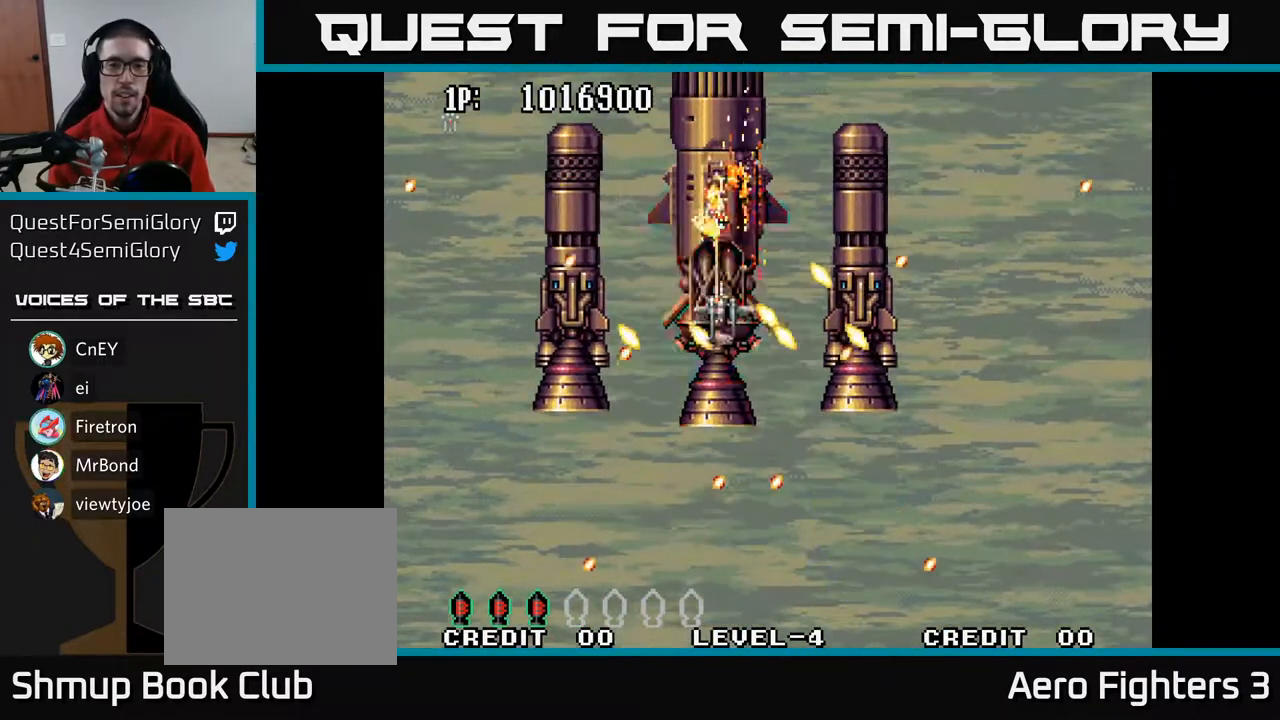
{"buttons": ["A", "DPAD_DOWN"], "left_stick": "center", "right_stick": "center", "events": [[83, "DPAD_LEFT", "down"], [100, "DPAD_DOWN", "up"], [167, "DPAD_DOWN", "down"], [183, "DPAD_LEFT", "up"], [217, "DPAD_RIGHT", "down"], [250, "DPAD_DOWN", "up"], [267, "DPAD_RIGHT", "up"], [417, "DPAD_DOWN", "down"]]}
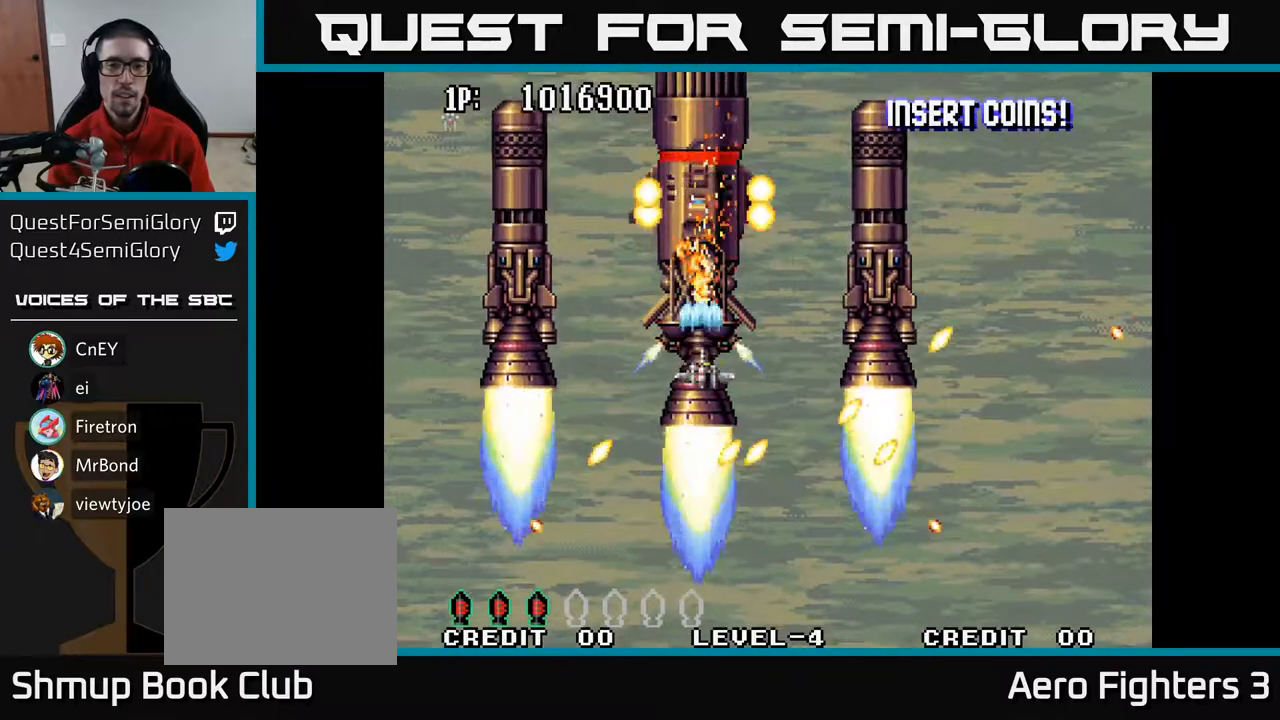
{"buttons": ["A", "DPAD_RIGHT"], "left_stick": "center", "right_stick": "center", "events": [[83, "DPAD_DOWN", "up"], [183, "DPAD_DOWN", "down"], [317, "DPAD_DOWN", "up"], [500, "DPAD_RIGHT", "down"]]}
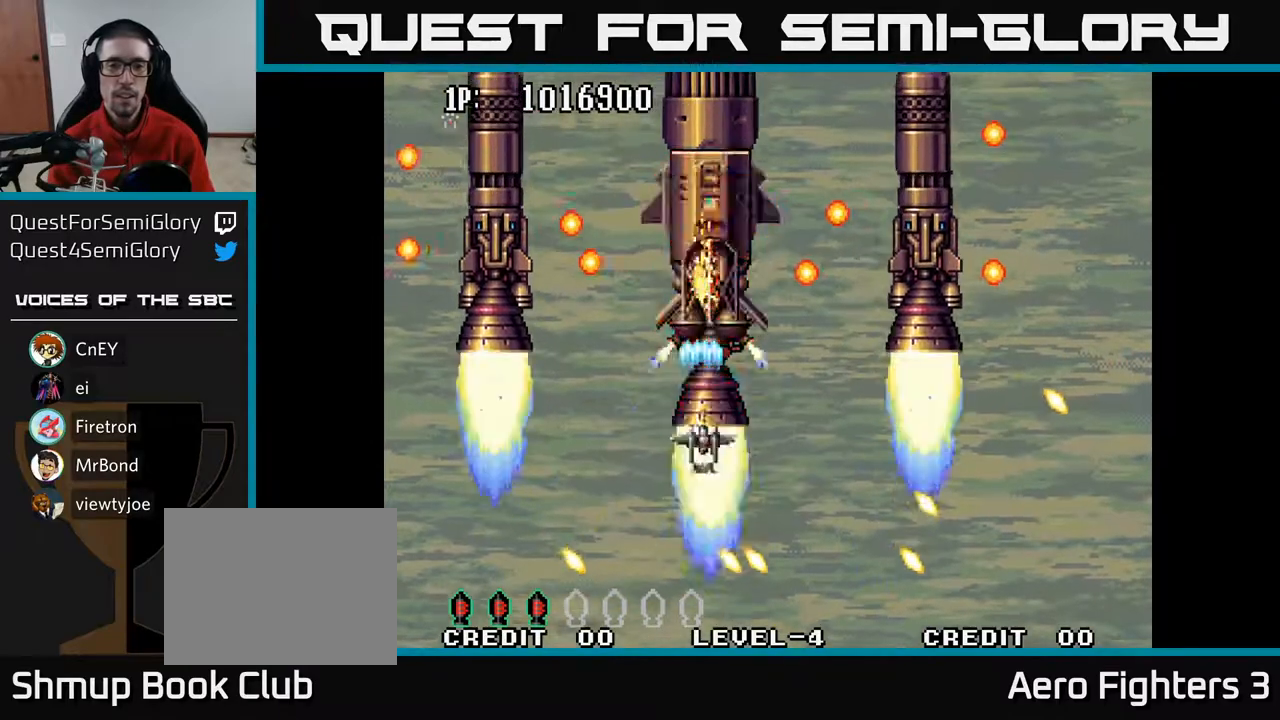
{"buttons": ["A"], "left_stick": "center", "right_stick": "center", "events": [[150, "DPAD_RIGHT", "up"]]}
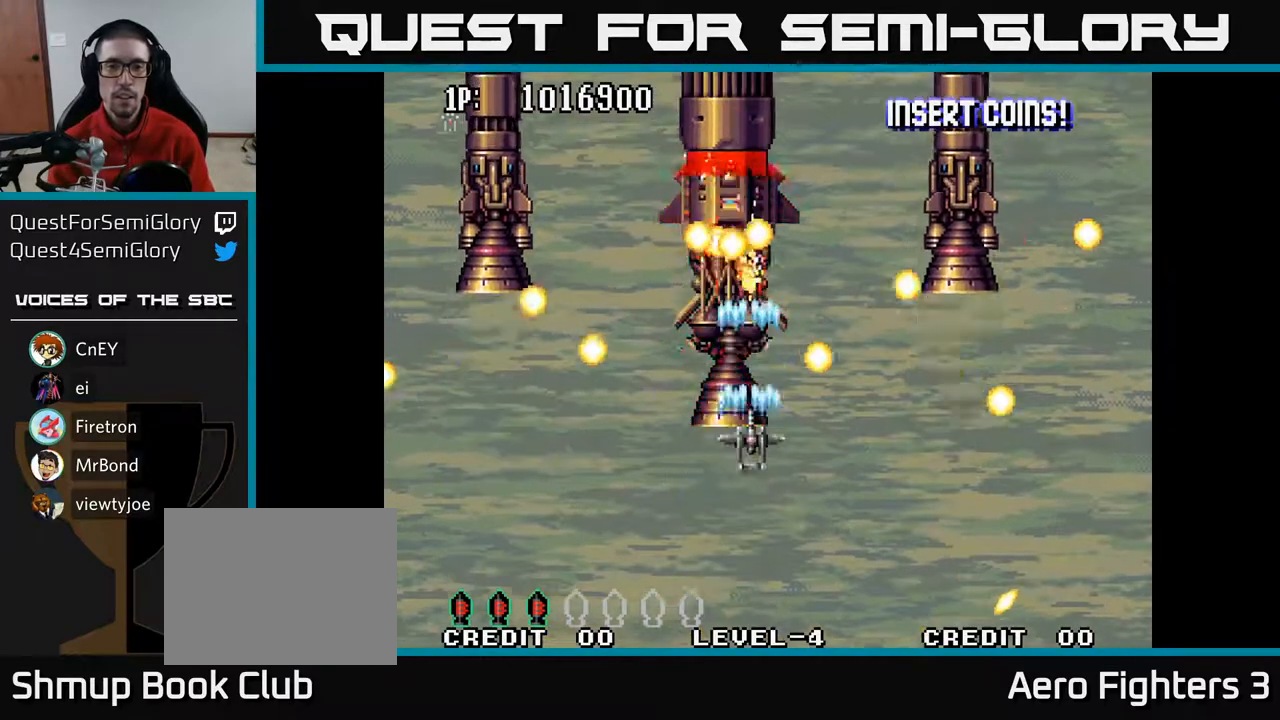
{"buttons": ["A", "DPAD_DOWN", "DPAD_LEFT"], "left_stick": "center", "right_stick": "center", "events": [[150, "DPAD_DOWN", "down"], [367, "DPAD_RIGHT", "down"], [400, "DPAD_DOWN", "up"], [400, "DPAD_RIGHT", "up"], [483, "DPAD_LEFT", "down"], [500, "DPAD_DOWN", "down"]]}
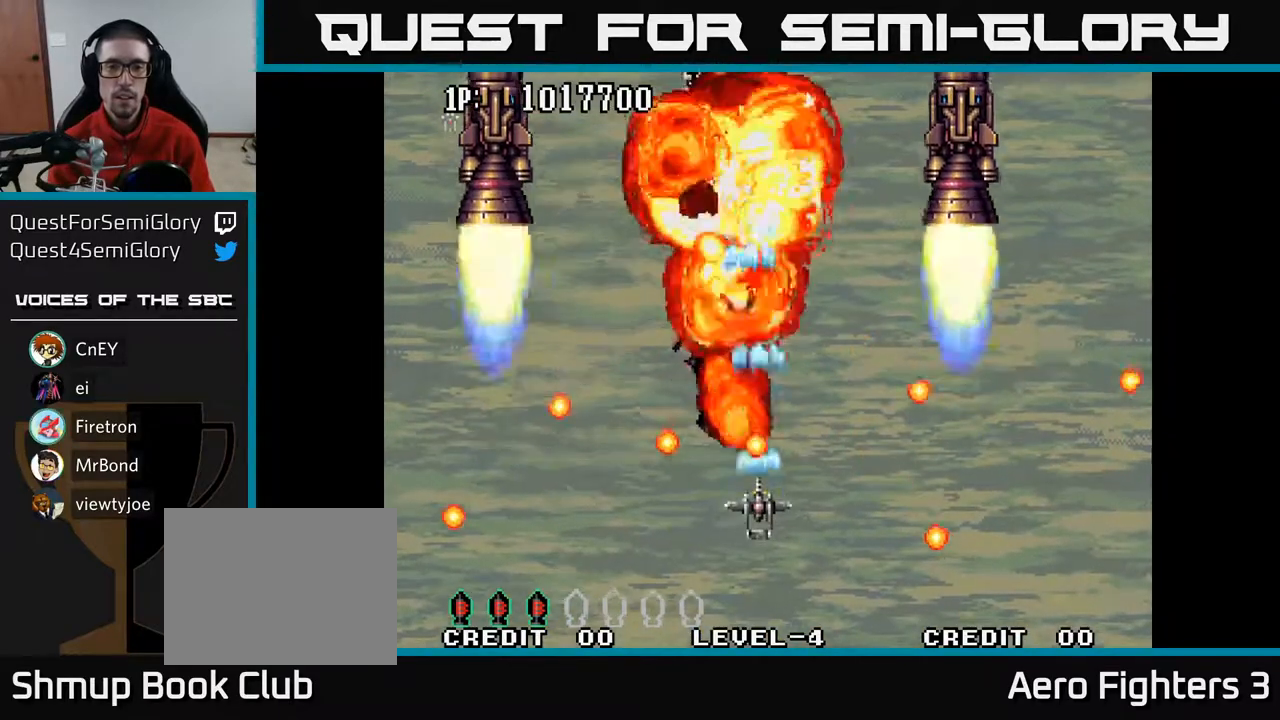
{"buttons": ["A", "DPAD_UP", "DPAD_LEFT"], "left_stick": "center", "right_stick": "center", "events": [[117, "DPAD_LEFT", "up"], [167, "DPAD_DOWN", "up"], [183, "DPAD_LEFT", "down"], [183, "DPAD_UP", "down"]]}
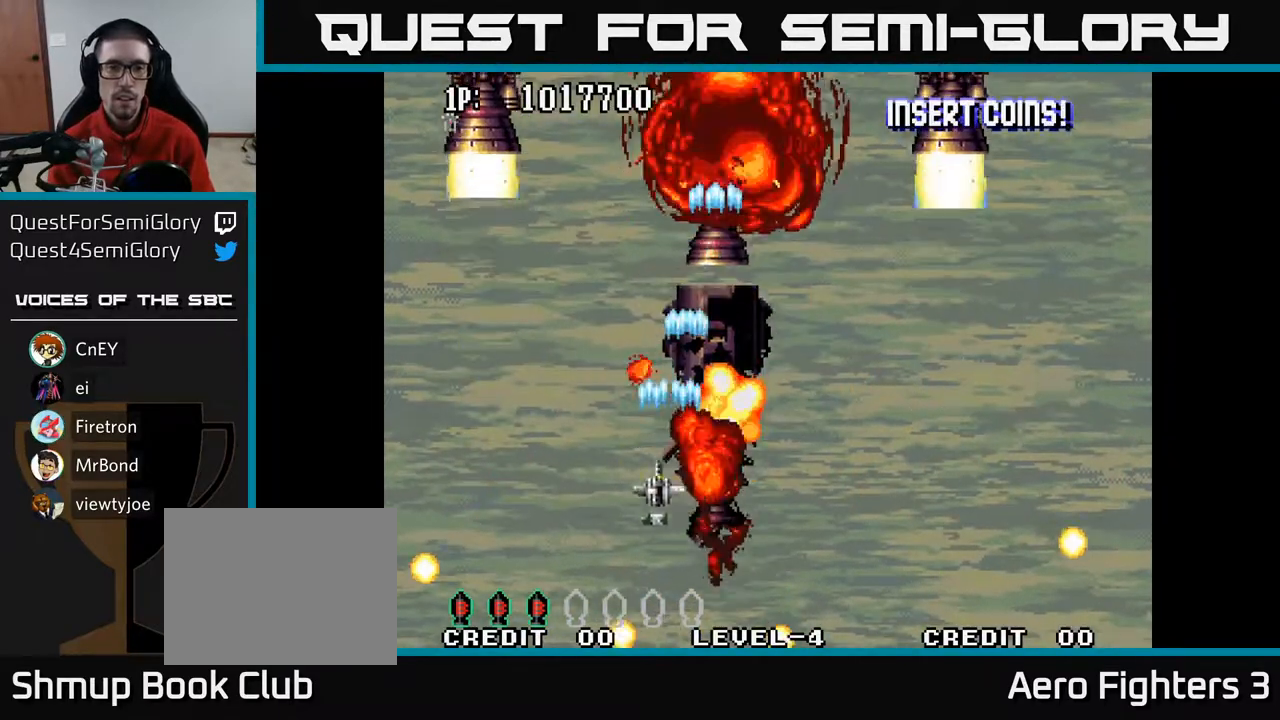
{"buttons": ["A", "DPAD_UP", "DPAD_LEFT"], "left_stick": "center", "right_stick": "center", "events": [[17, "DPAD_UP", "up"], [283, "DPAD_UP", "down"]]}
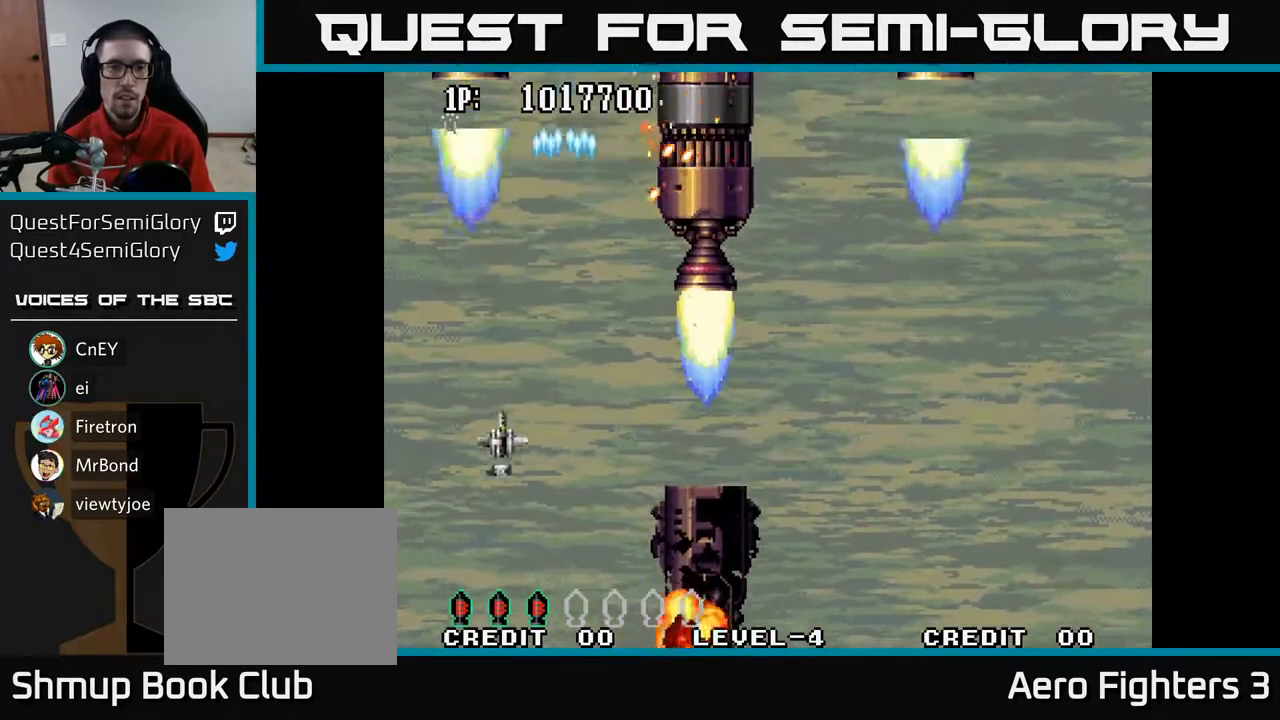
{"buttons": ["A", "DPAD_DOWN", "DPAD_RIGHT"], "left_stick": "center", "right_stick": "center", "events": [[100, "DPAD_LEFT", "up"], [300, "DPAD_UP", "up"], [317, "DPAD_DOWN", "down"], [450, "DPAD_RIGHT", "down"]]}
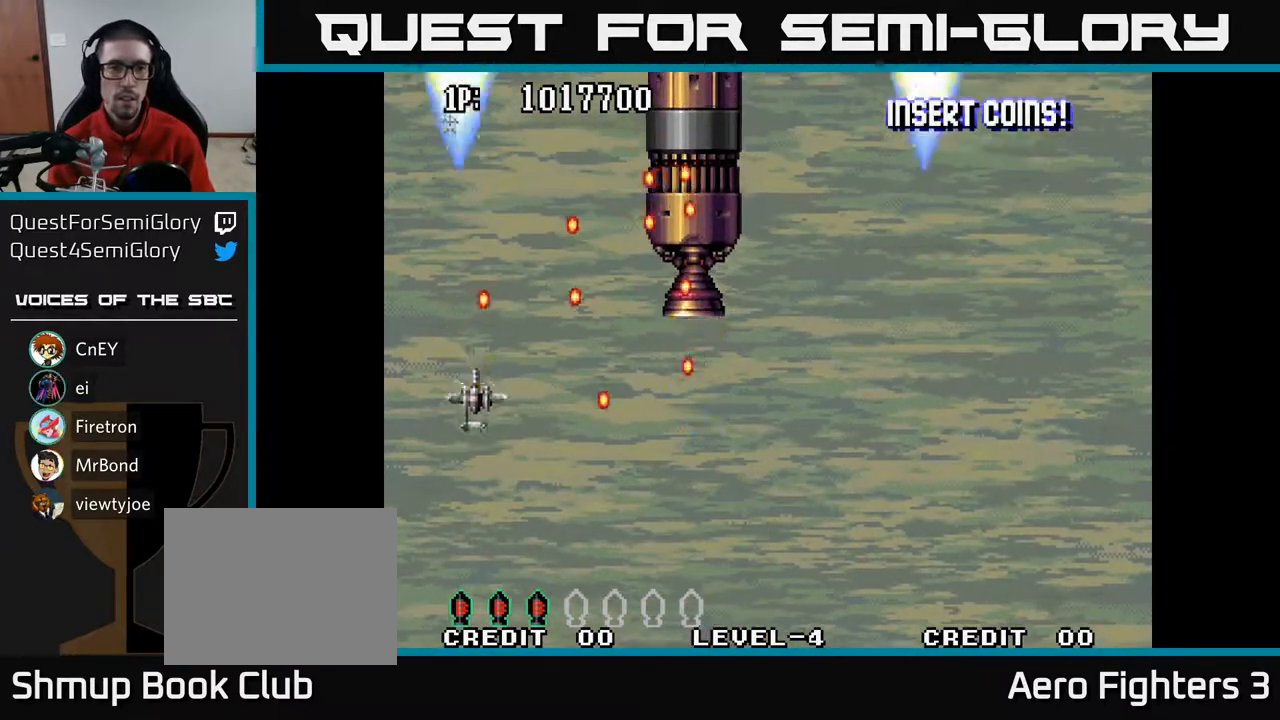
{"buttons": ["A", "DPAD_DOWN"], "left_stick": "center", "right_stick": "center", "events": [[250, "DPAD_DOWN", "up"], [283, "DPAD_RIGHT", "up"], [300, "DPAD_UP", "down"], [383, "DPAD_LEFT", "down"], [383, "DPAD_UP", "up"], [417, "DPAD_DOWN", "down"], [417, "DPAD_LEFT", "up"]]}
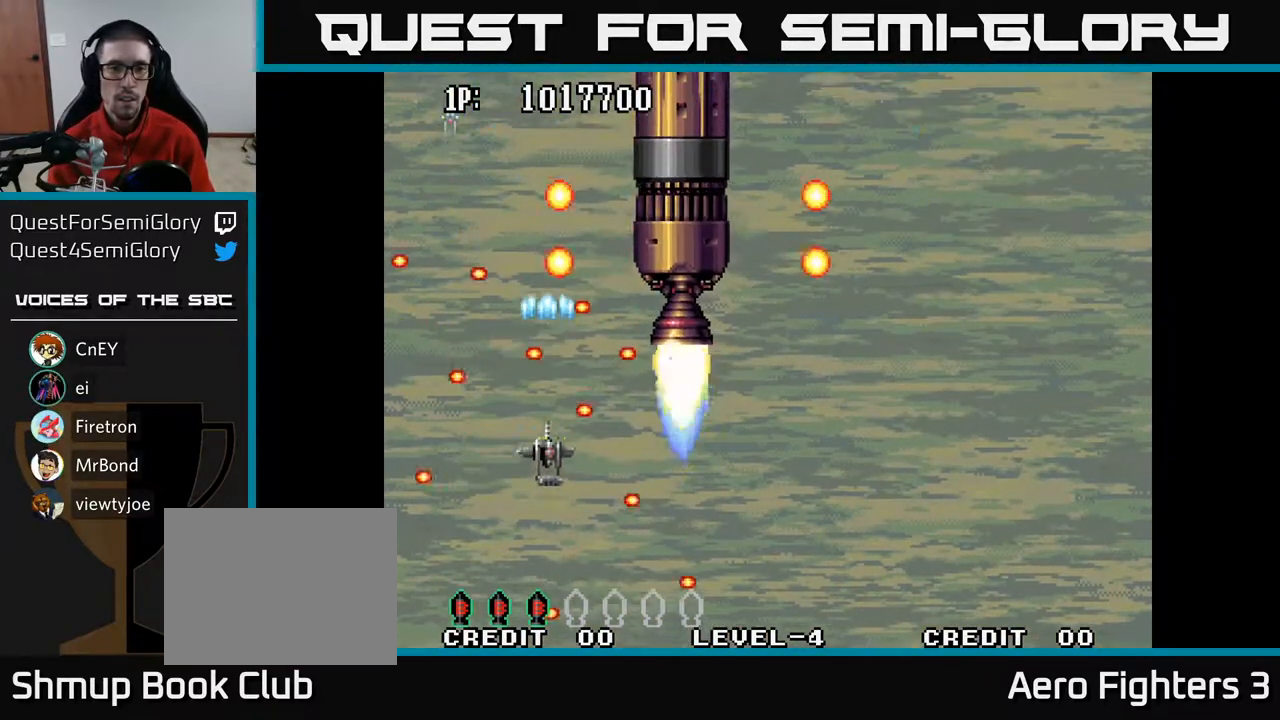
{"buttons": ["A", "DPAD_RIGHT"], "left_stick": "center", "right_stick": "center", "events": [[17, "DPAD_LEFT", "down"], [67, "DPAD_DOWN", "up"], [150, "DPAD_DOWN", "down"], [200, "DPAD_LEFT", "up"], [250, "DPAD_RIGHT", "down"], [433, "DPAD_DOWN", "up"]]}
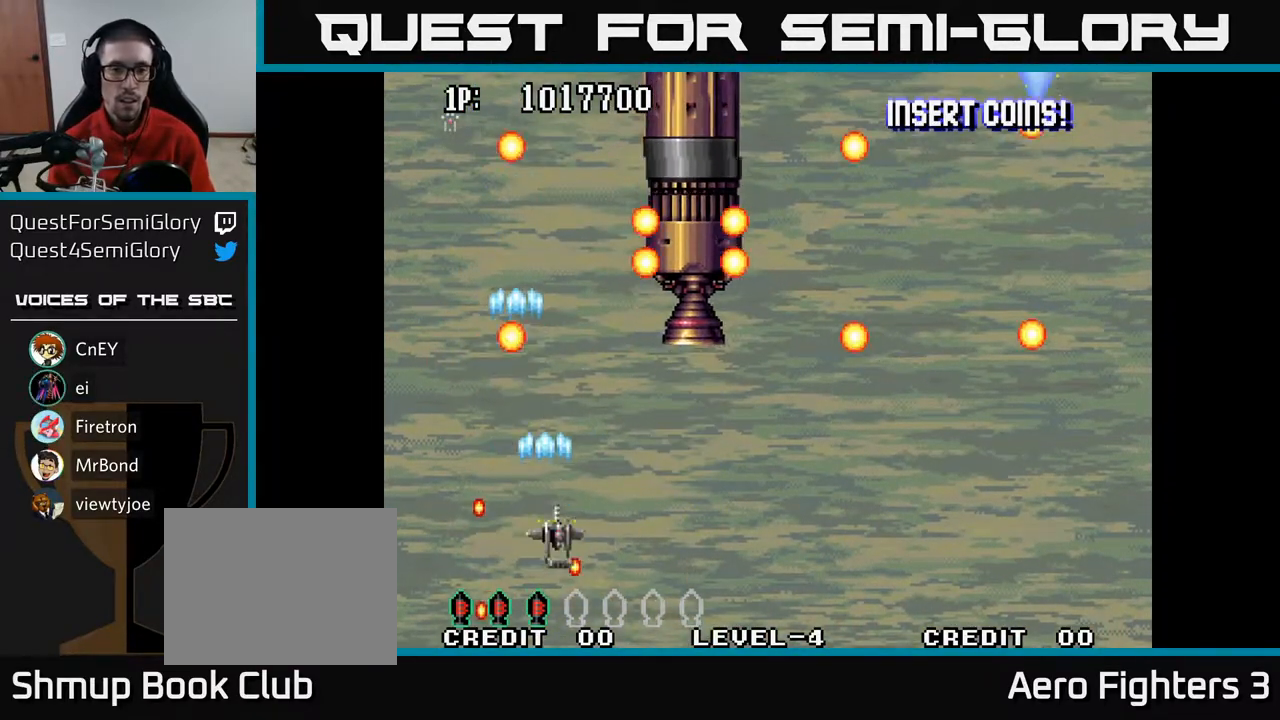
{"buttons": ["A", "DPAD_UP"], "left_stick": "center", "right_stick": "center", "events": [[17, "DPAD_UP", "down"], [100, "DPAD_UP", "up"], [400, "DPAD_UP", "down"], [450, "DPAD_RIGHT", "up"]]}
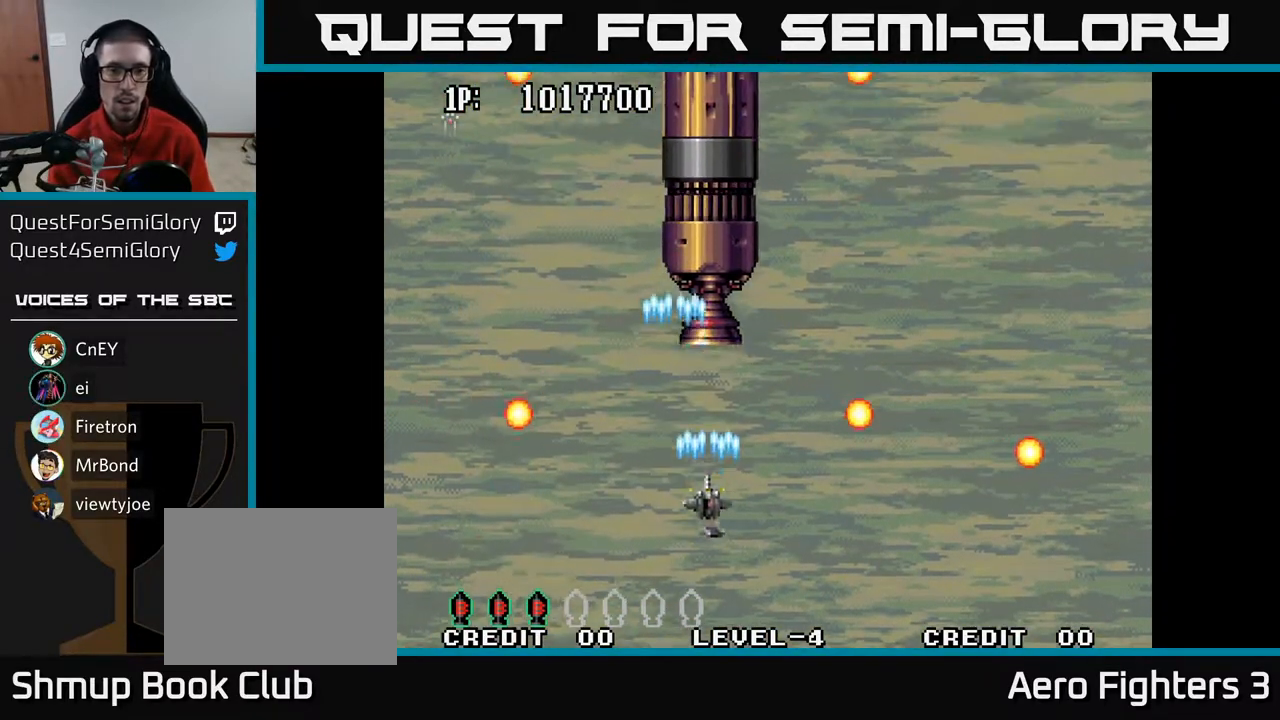
{"buttons": ["A"], "left_stick": "center", "right_stick": "center", "events": [[83, "DPAD_RIGHT", "down"], [117, "DPAD_UP", "up"], [133, "DPAD_RIGHT", "up"]]}